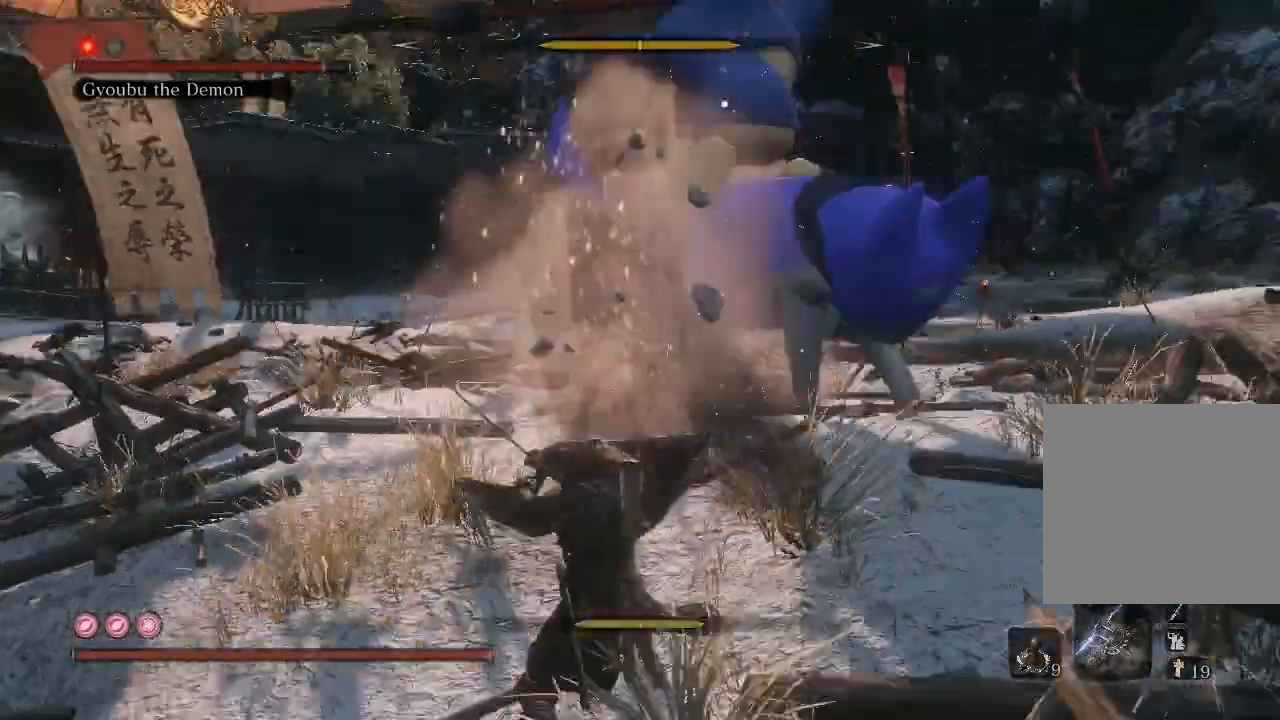
Gameplay with a controller (Xbox layout); each line is a JSON object with the inputs held at the frame after it. "events" lists button and stick changes between this image and that frame as [ms after this image, input, new state], when the widget could be followed in between. Not read: L3.
{"buttons": [], "left_stick": "center", "right_stick": "center", "events": []}
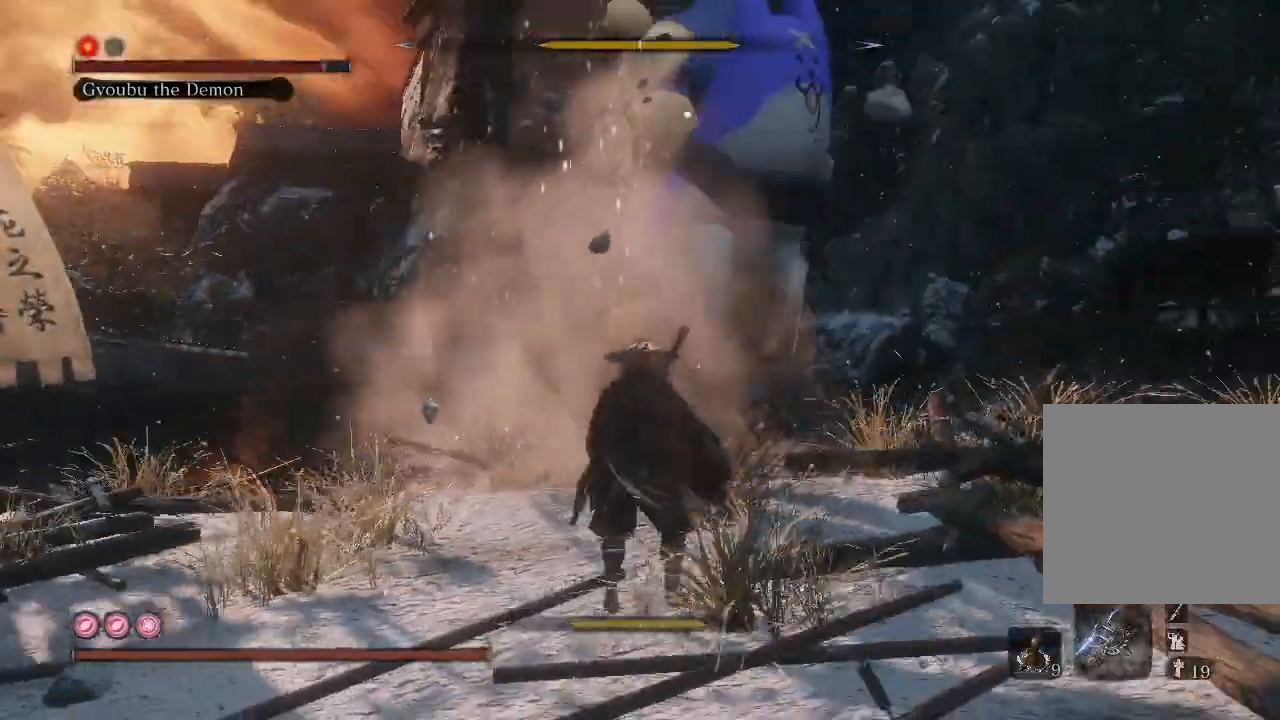
{"buttons": [], "left_stick": "center", "right_stick": "center", "events": []}
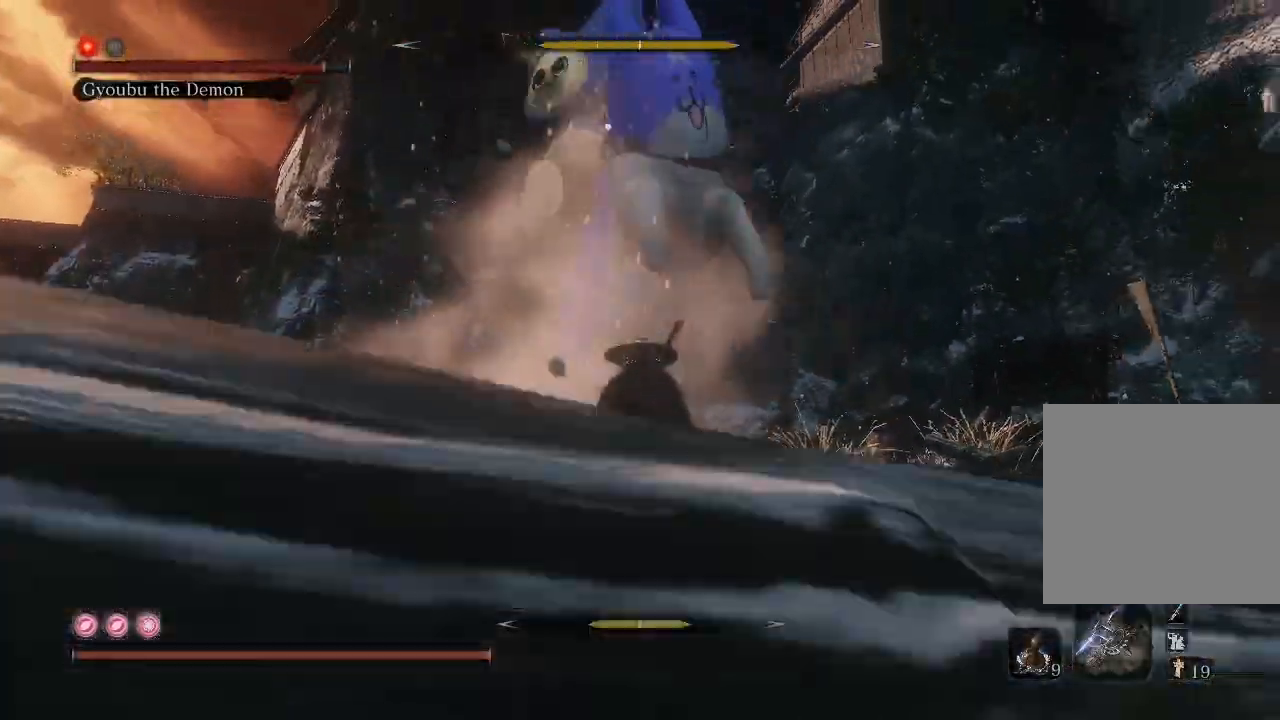
{"buttons": [], "left_stick": "center", "right_stick": "center"}
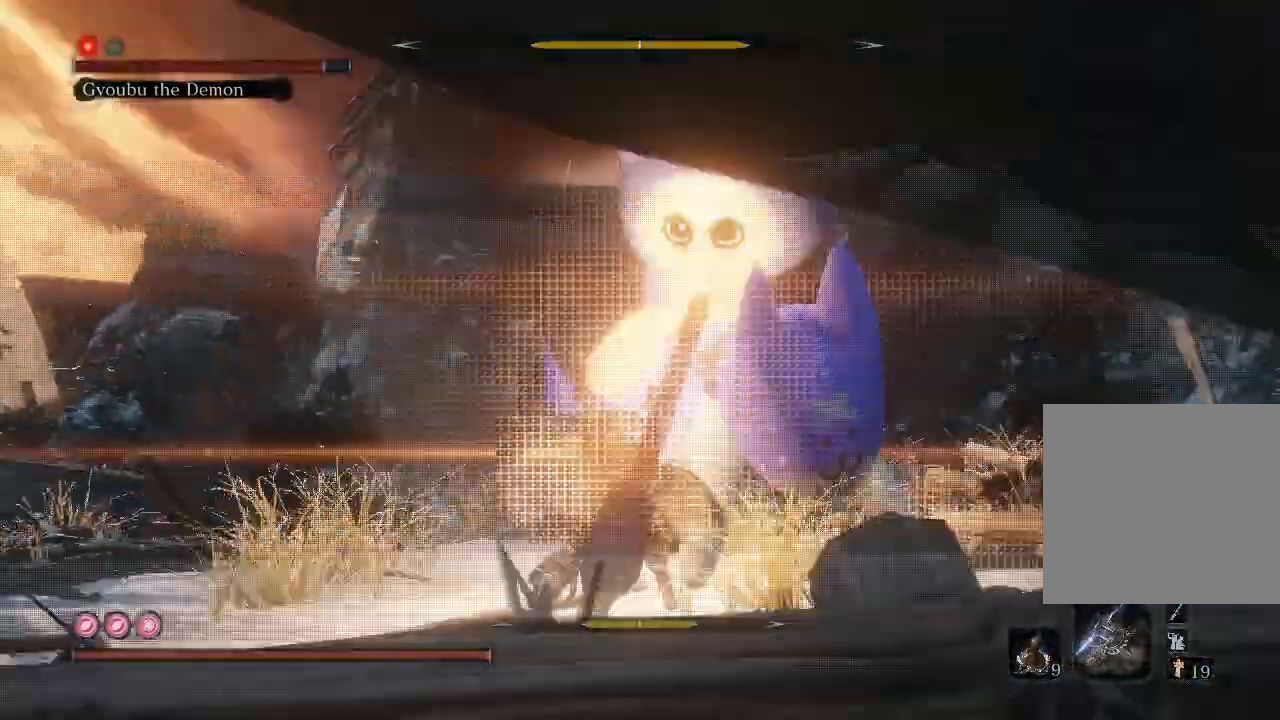
{"buttons": [], "left_stick": "center", "right_stick": "center", "events": []}
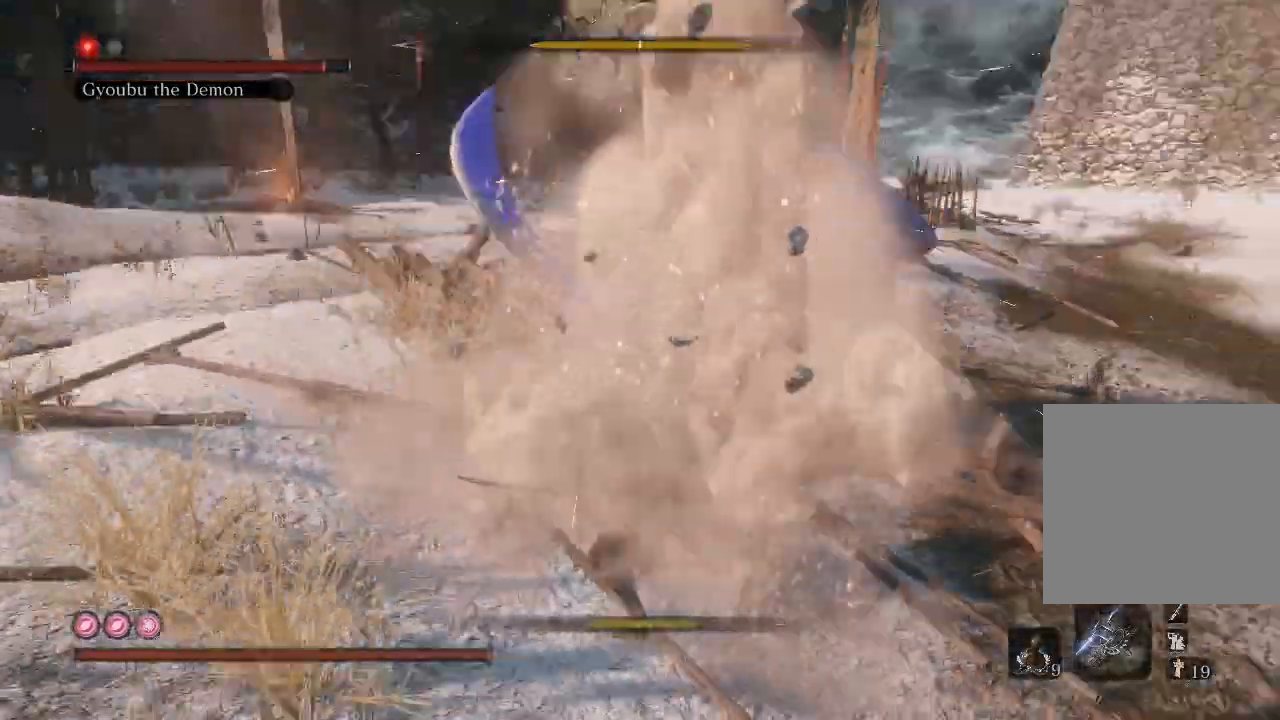
{"buttons": ["L1"], "left_stick": "center", "right_stick": "center", "events": [[100, "L1", "down"], [100, "R1", "down"], [233, "R1", "up"]]}
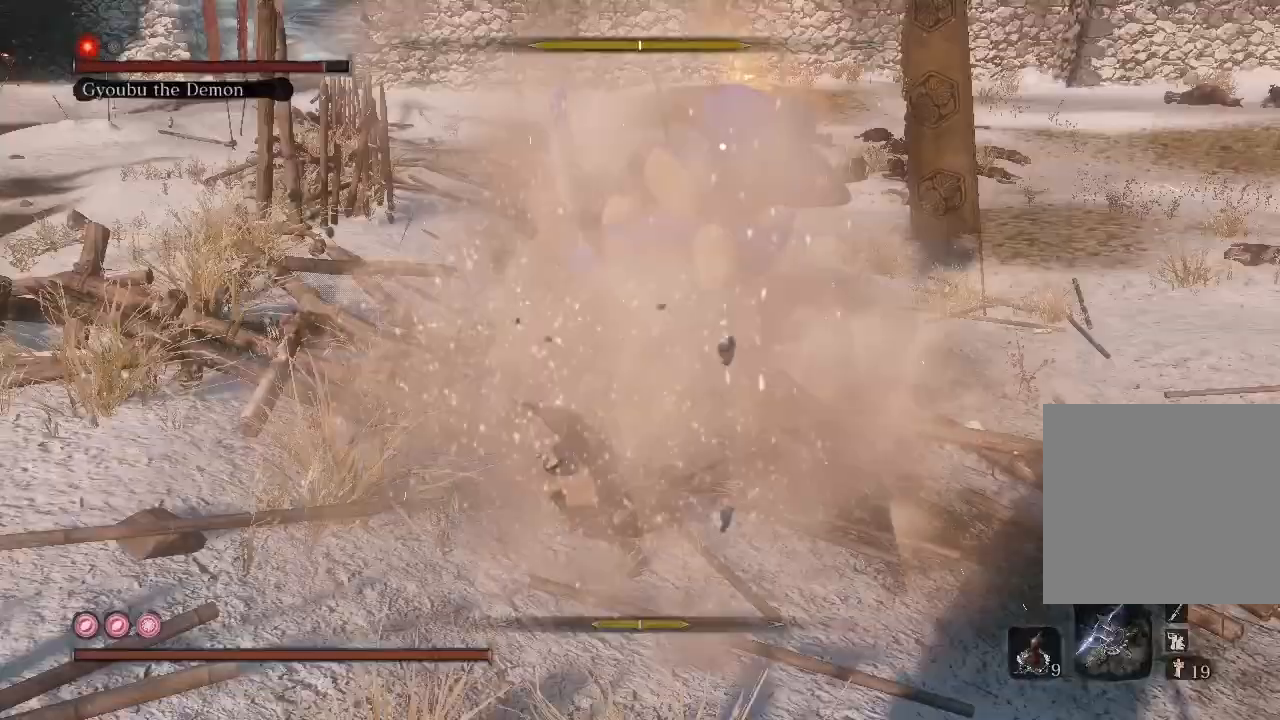
{"buttons": [], "left_stick": "center", "right_stick": "center", "events": [[167, "L1", "up"]]}
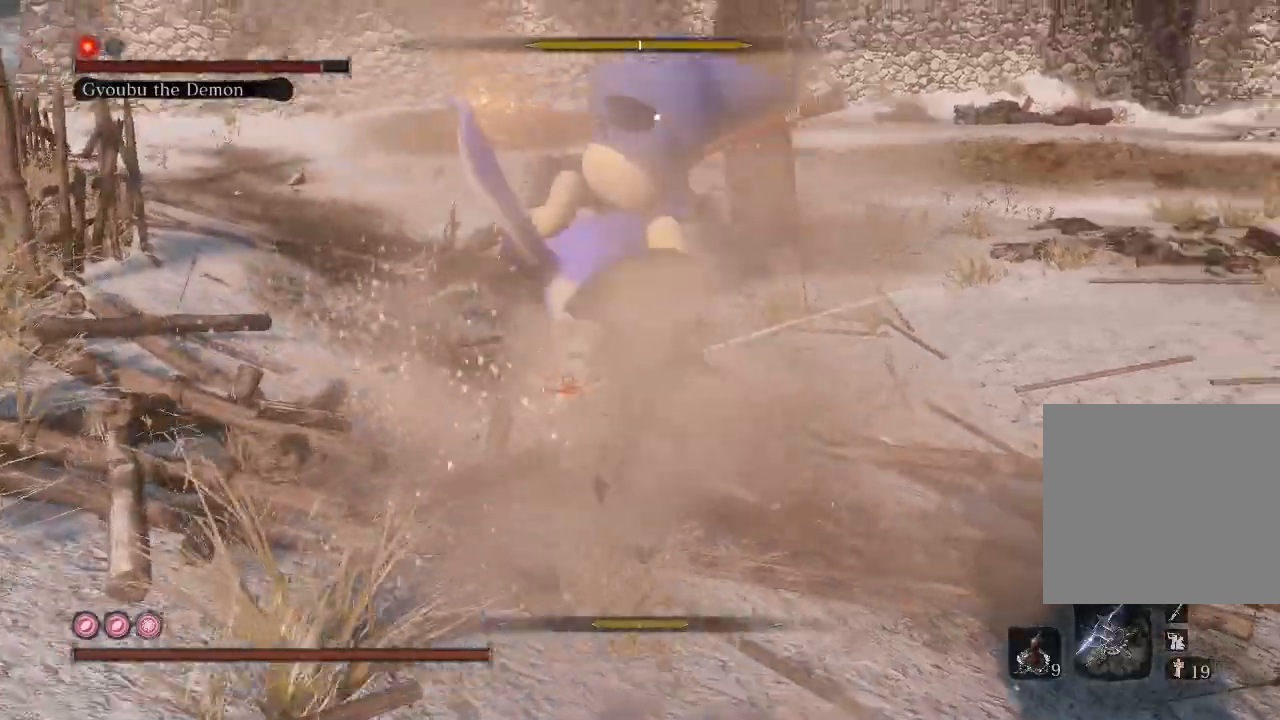
{"buttons": [], "left_stick": "center", "right_stick": "center", "events": []}
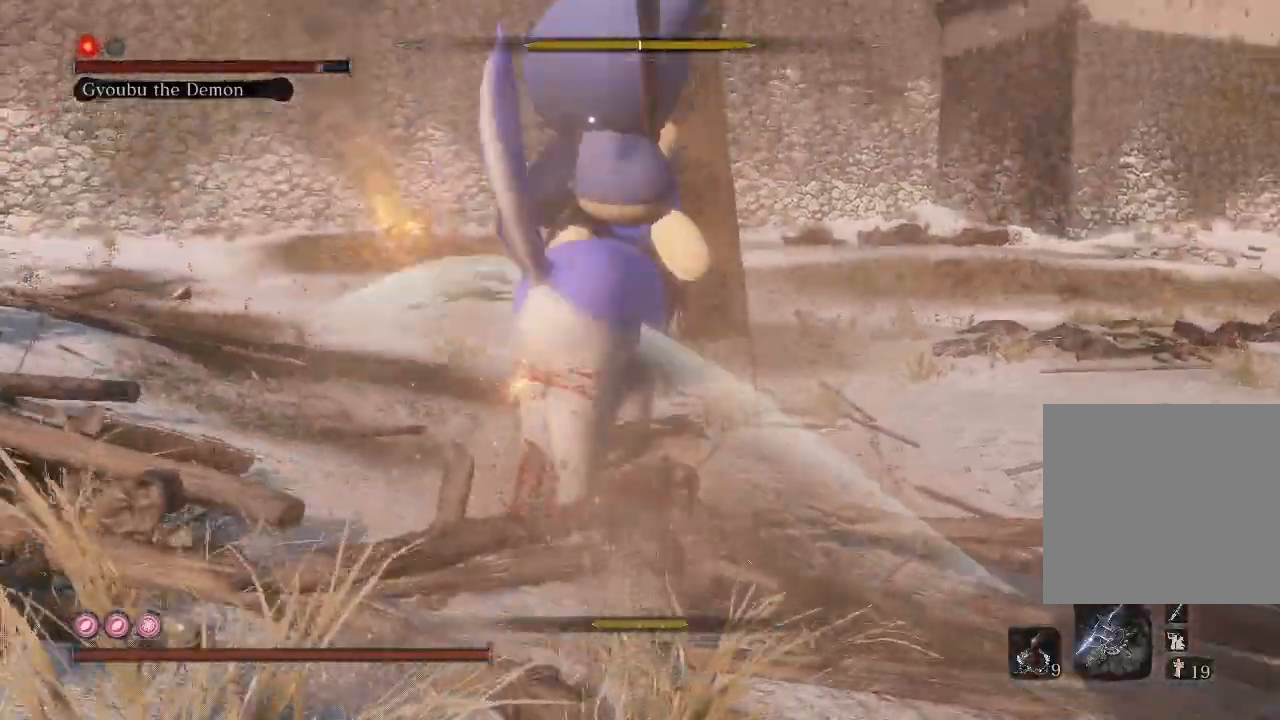
{"buttons": [], "left_stick": "down-right", "right_stick": "left", "events": [[33, "left_stick", "down-right"], [100, "right_stick", "left"]]}
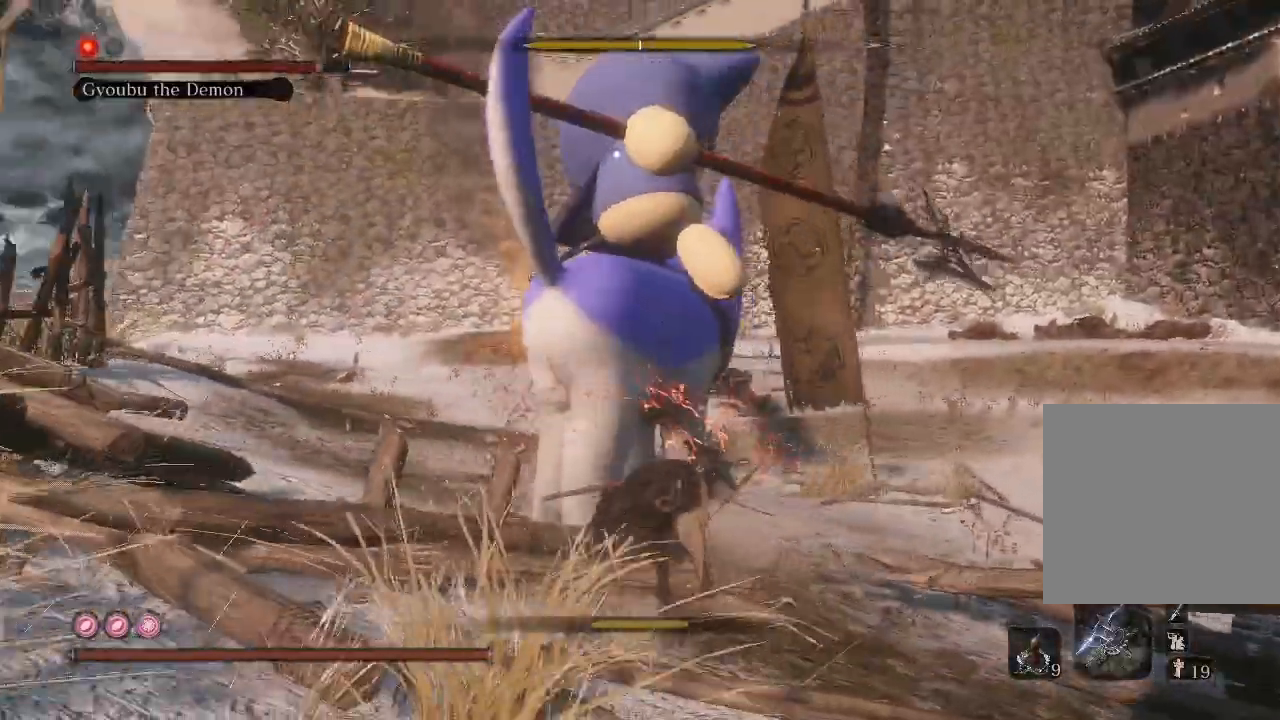
{"buttons": [], "left_stick": "down-right", "right_stick": "left", "events": []}
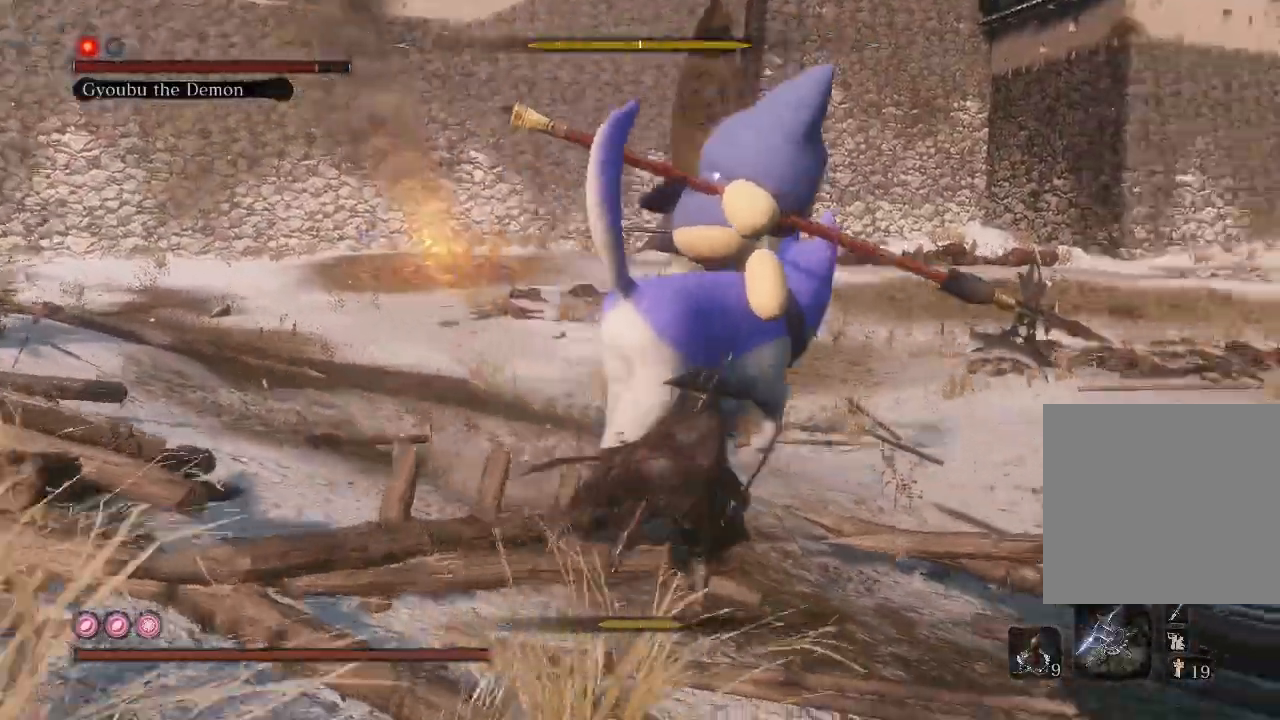
{"buttons": [], "left_stick": "center", "right_stick": "center", "events": [[100, "left_stick", "center"], [100, "right_stick", "center"], [233, "R2", "down"], [367, "R2", "up"]]}
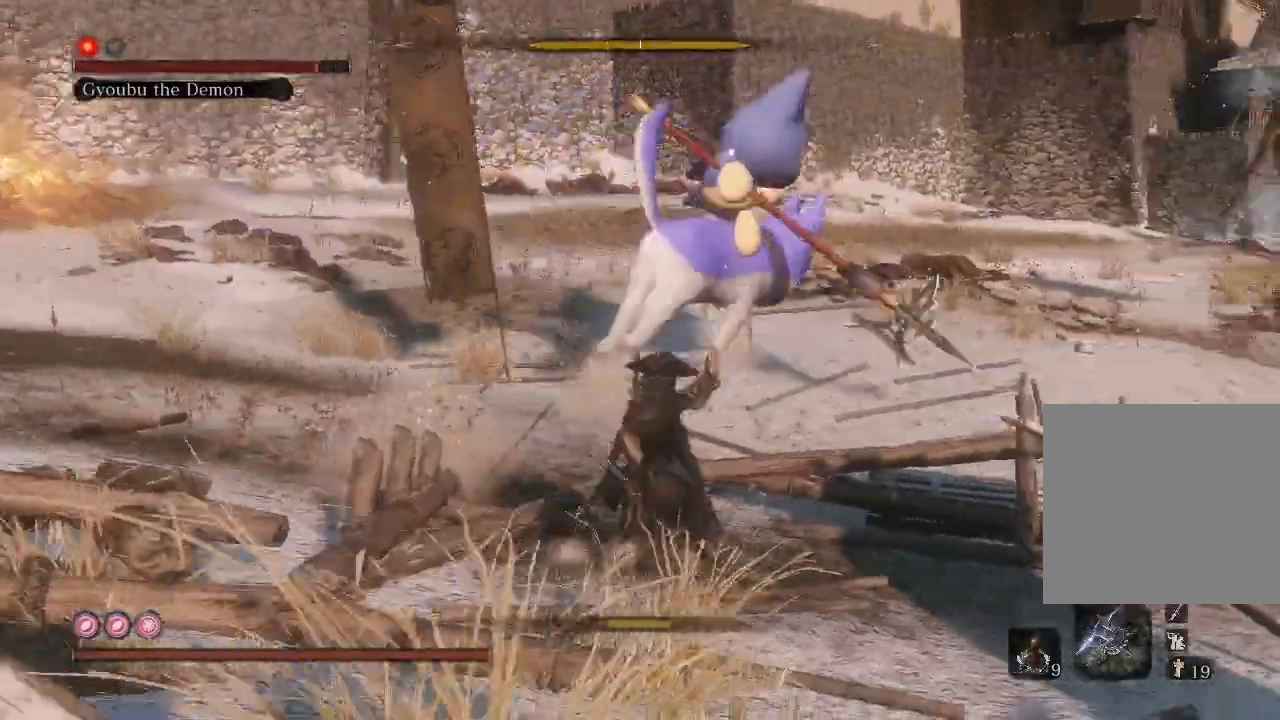
{"buttons": [], "left_stick": "up-right", "right_stick": "center", "events": [[167, "left_stick", "up"], [333, "left_stick", "up-right"]]}
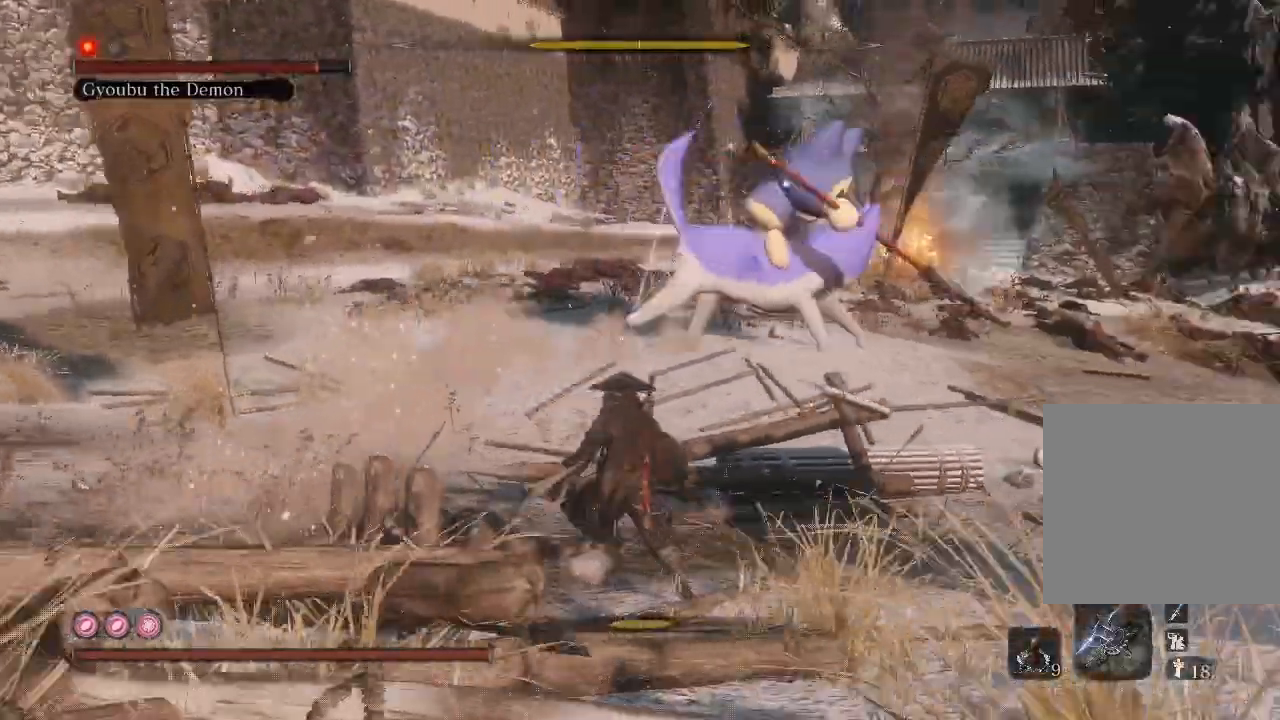
{"buttons": [], "left_stick": "right", "right_stick": "center", "events": [[300, "left_stick", "right"]]}
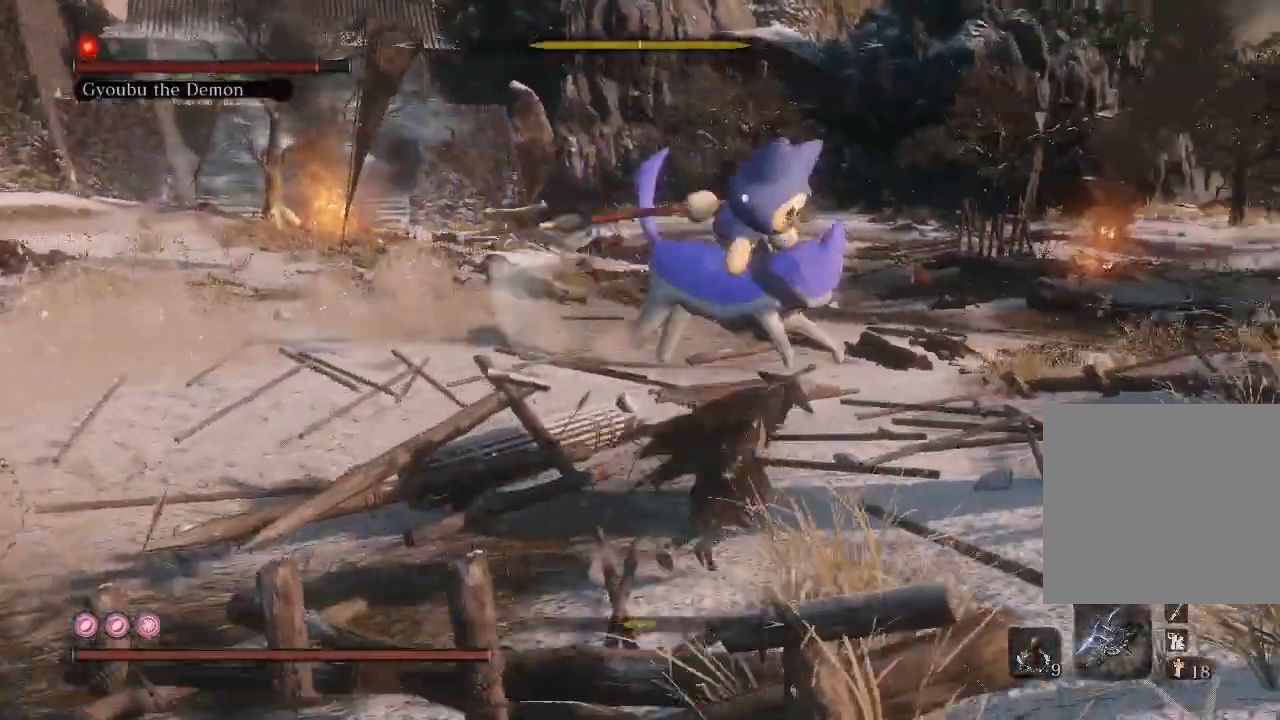
{"buttons": [], "left_stick": "center", "right_stick": "center", "events": [[167, "left_stick", "down-right"], [200, "right_stick", "left"], [300, "L1", "down"], [400, "right_stick", "center"], [433, "L1", "up"], [433, "left_stick", "center"]]}
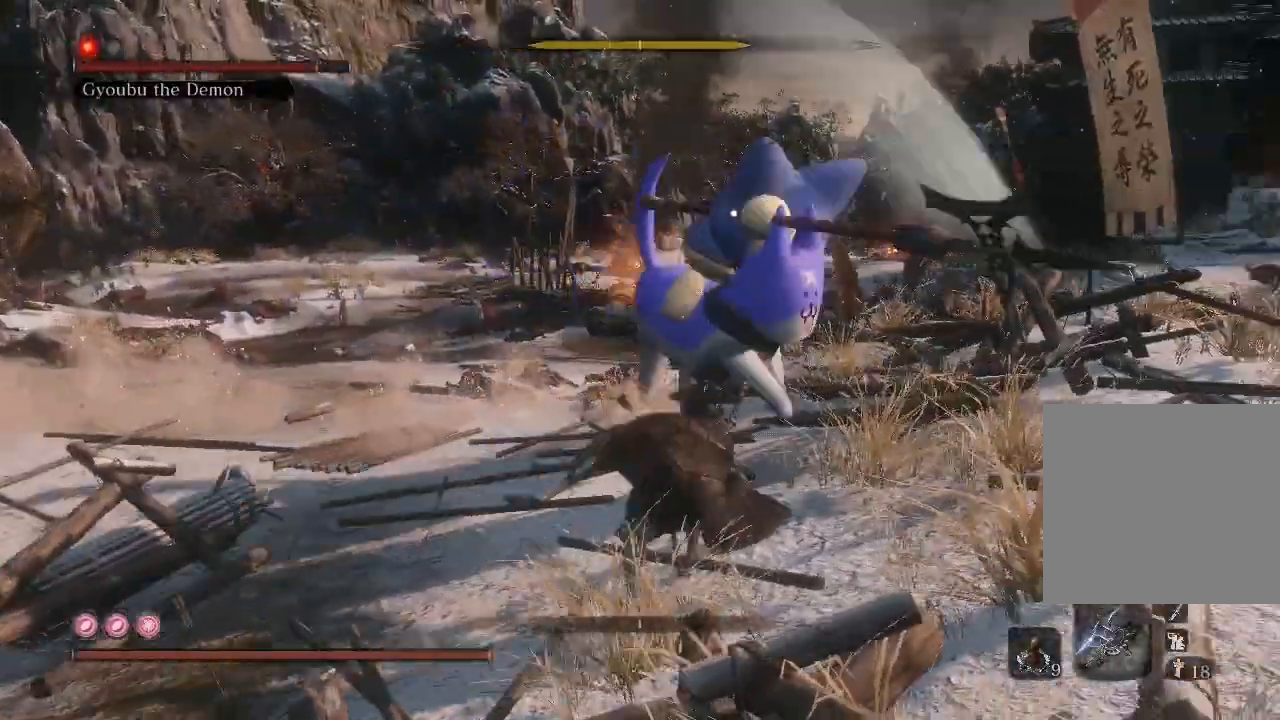
{"buttons": [], "left_stick": "center", "right_stick": "center", "events": [[67, "L1", "down"], [133, "L1", "up"], [233, "L1", "down"], [300, "L1", "up"], [400, "L1", "down"], [467, "L1", "up"]]}
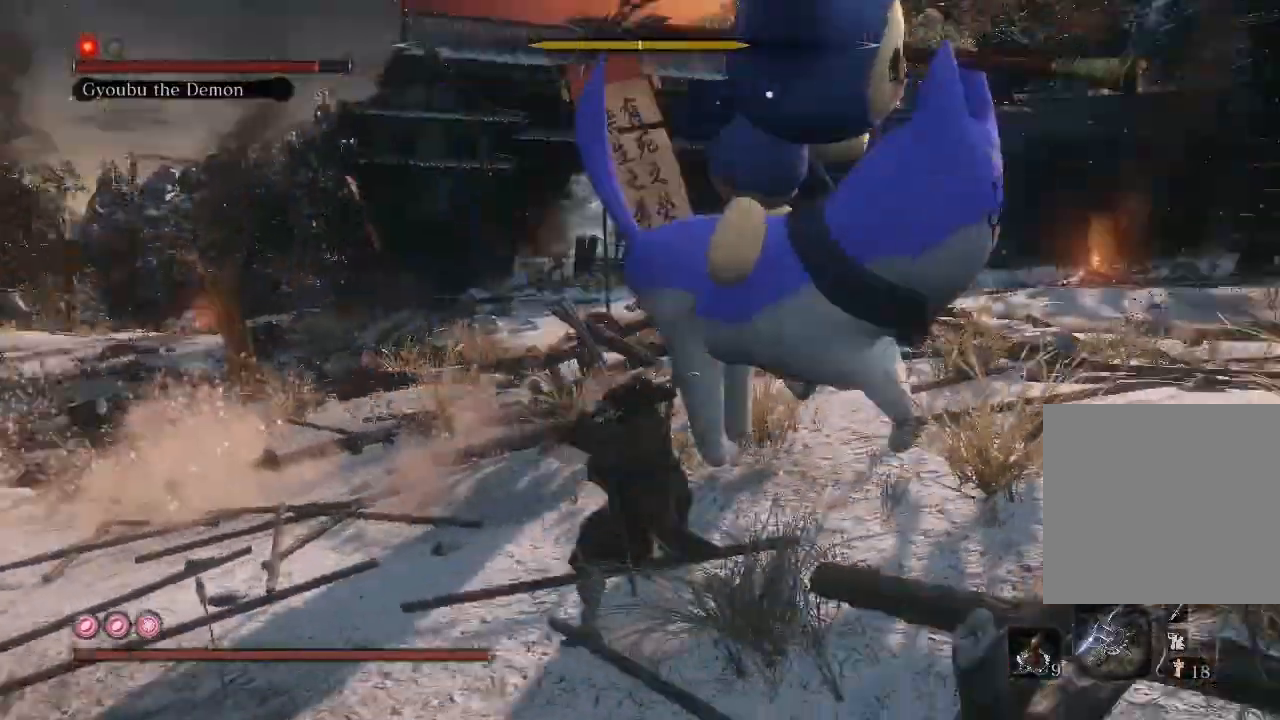
{"buttons": [], "left_stick": "center", "right_stick": "center", "events": [[100, "L1", "down"], [167, "L1", "up"]]}
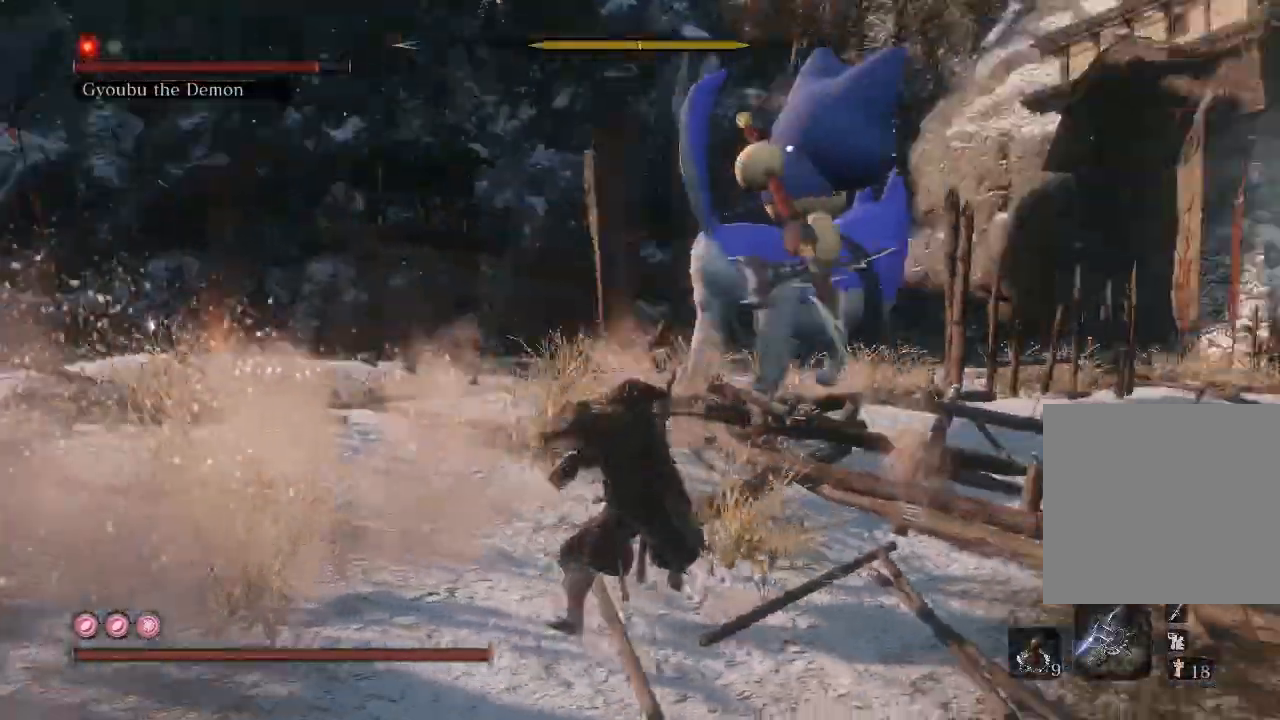
{"buttons": [], "left_stick": "center", "right_stick": "center", "events": [[300, "R2", "down"], [400, "R2", "up"]]}
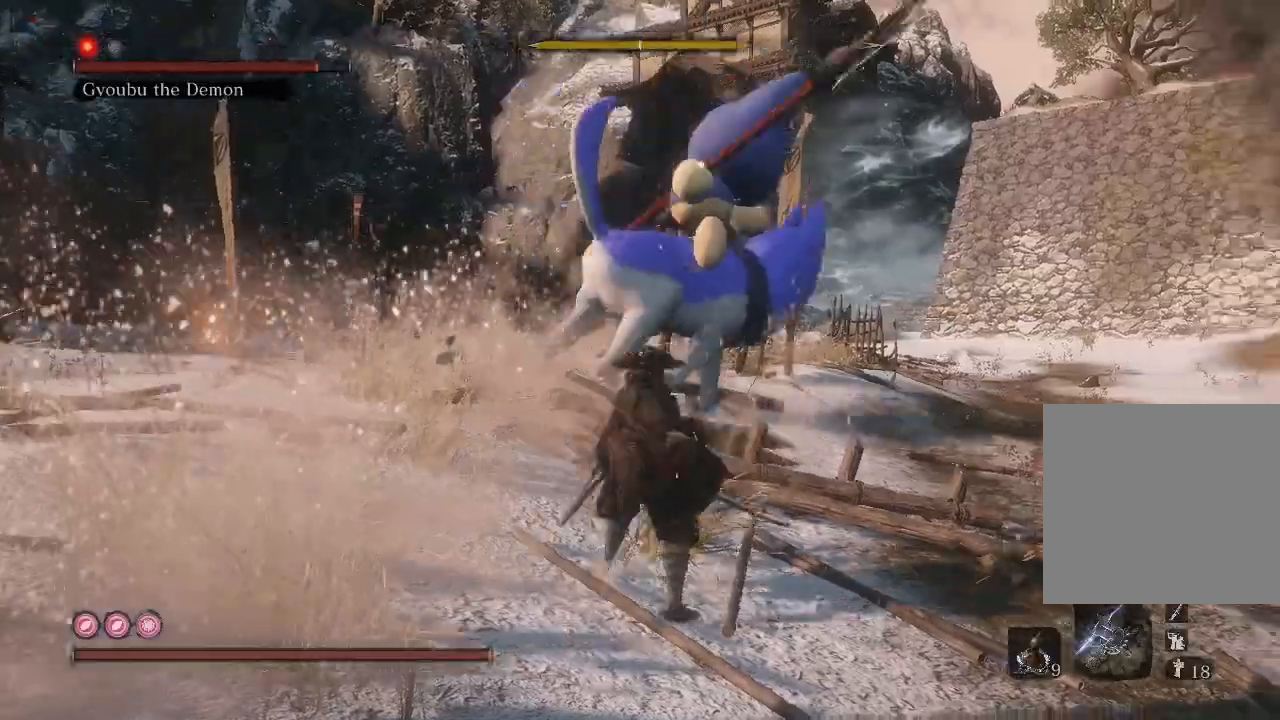
{"buttons": [], "left_stick": "right", "right_stick": "center", "events": [[167, "left_stick", "right"]]}
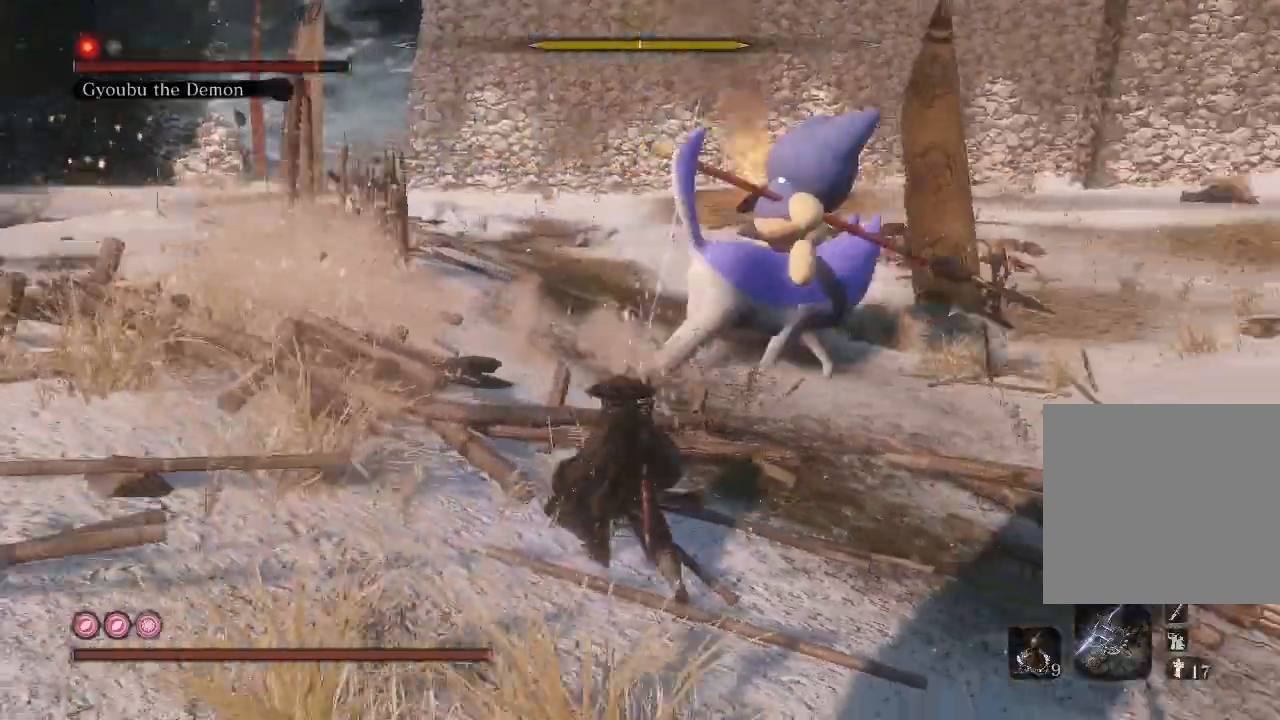
{"buttons": [], "left_stick": "up-right", "right_stick": "center", "events": [[467, "left_stick", "up-right"]]}
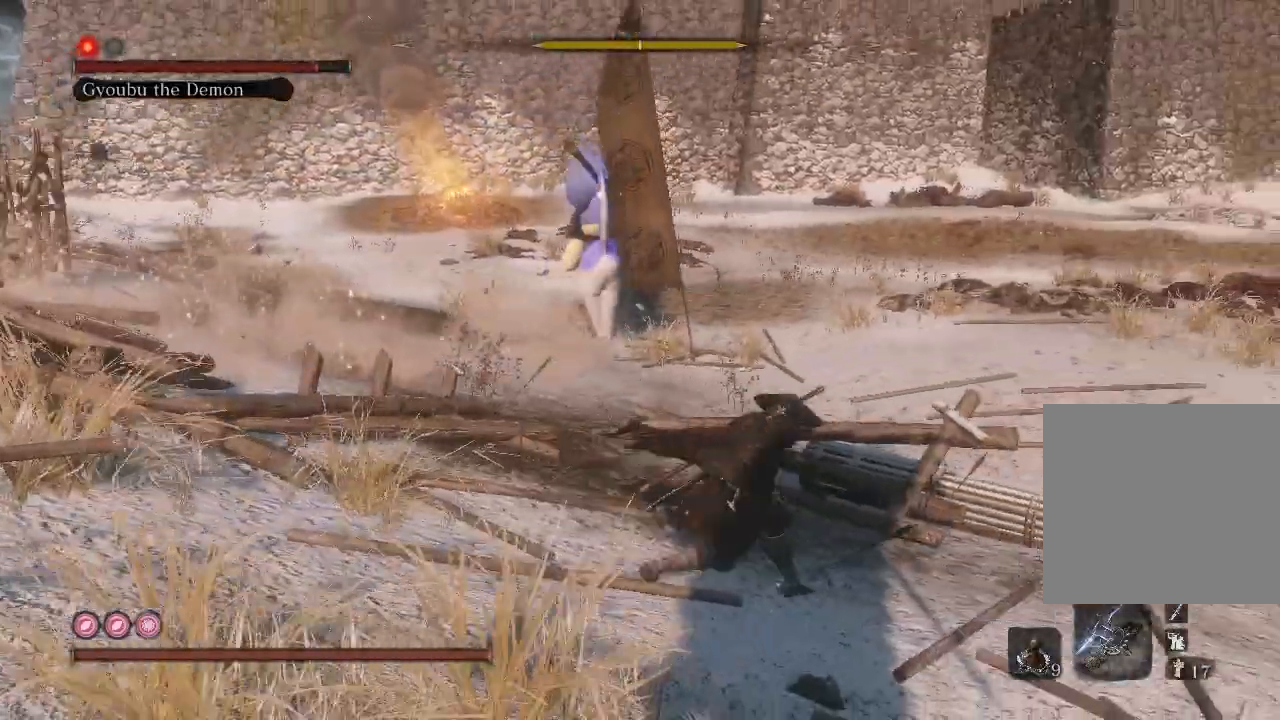
{"buttons": [], "left_stick": "up", "right_stick": "center", "events": [[167, "R2", "down"], [300, "R2", "up"], [367, "left_stick", "up"]]}
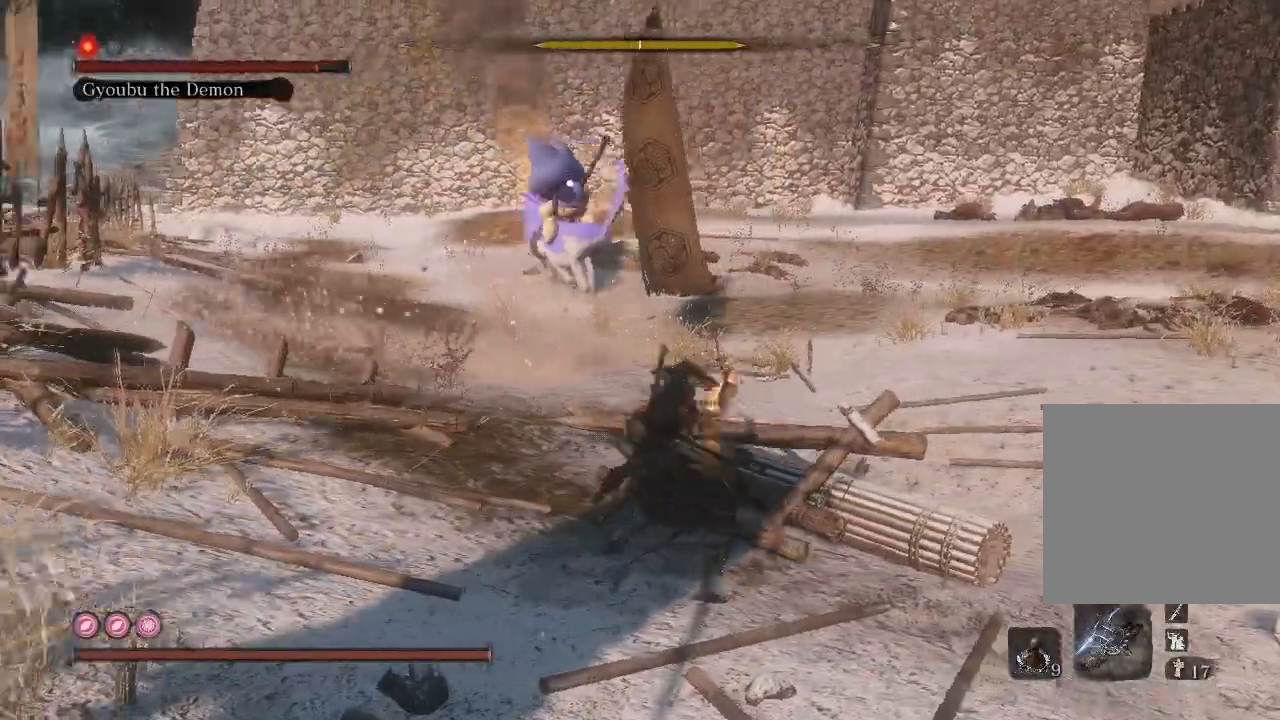
{"buttons": ["B"], "left_stick": "up-left", "right_stick": "center", "events": [[133, "B", "down"], [433, "left_stick", "up-left"]]}
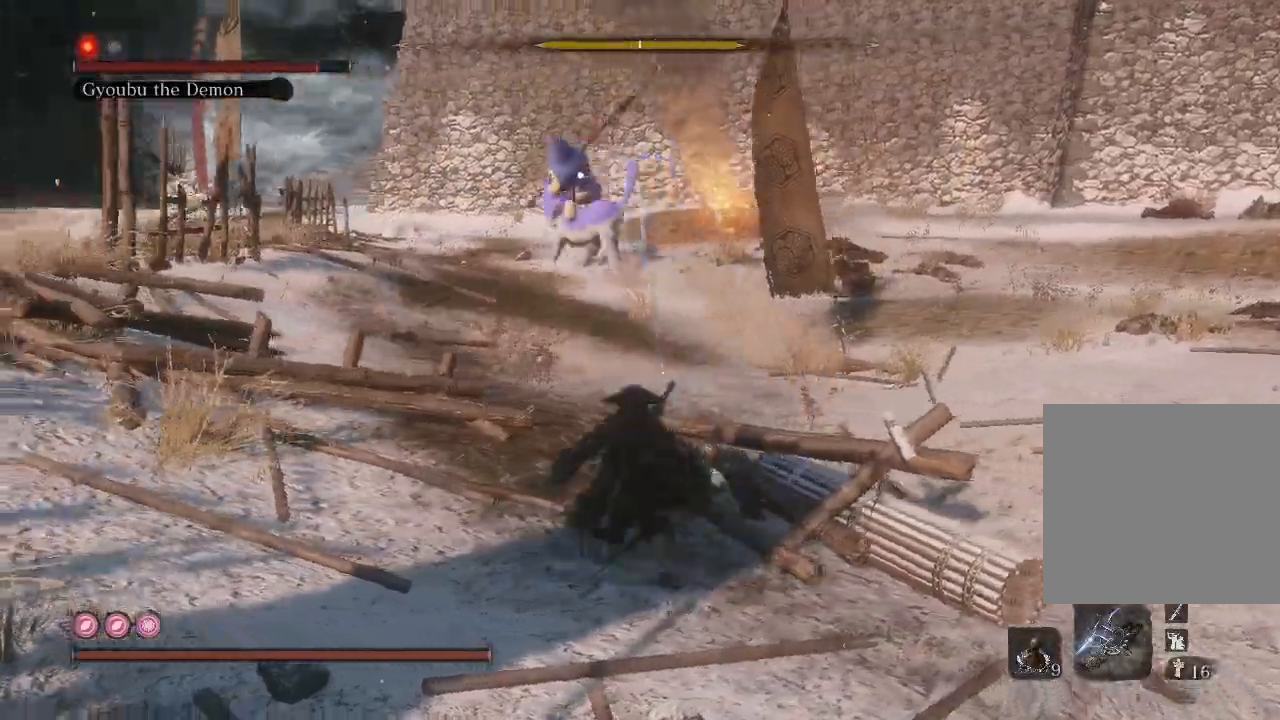
{"buttons": ["B"], "left_stick": "up", "right_stick": "center", "events": [[267, "left_stick", "up"]]}
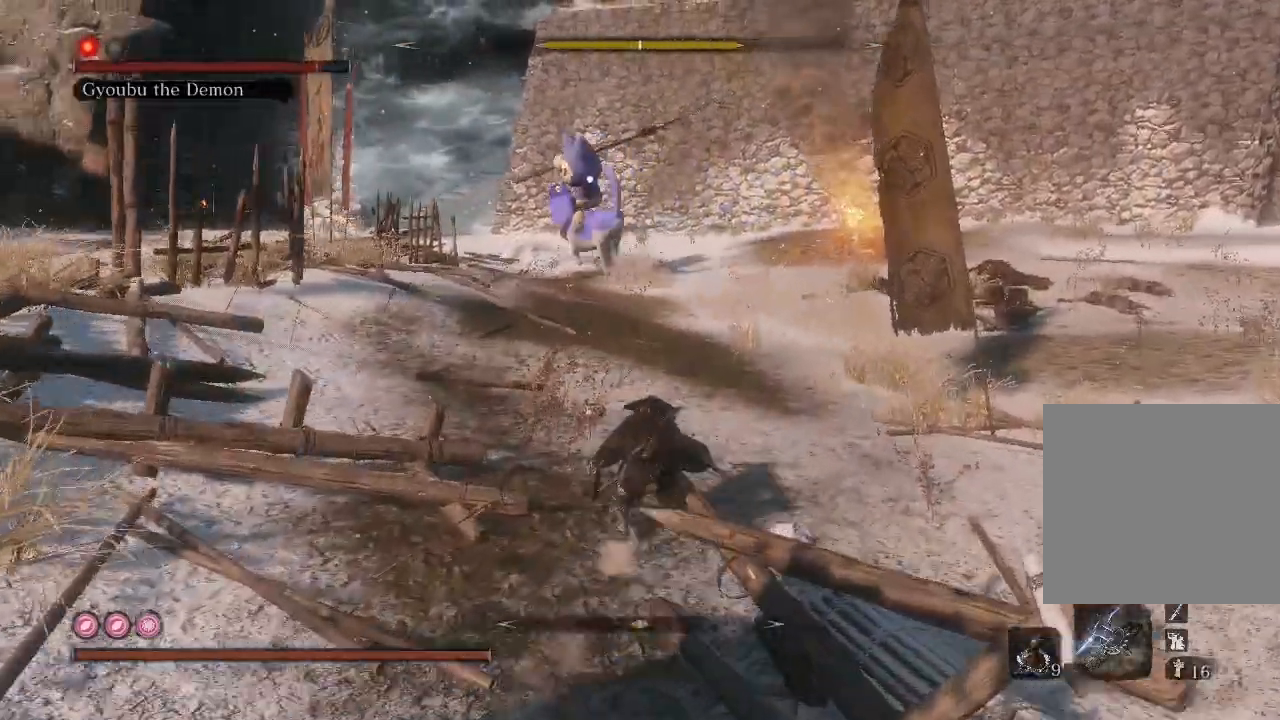
{"buttons": [], "left_stick": "up", "right_stick": "center", "events": [[500, "B", "up"]]}
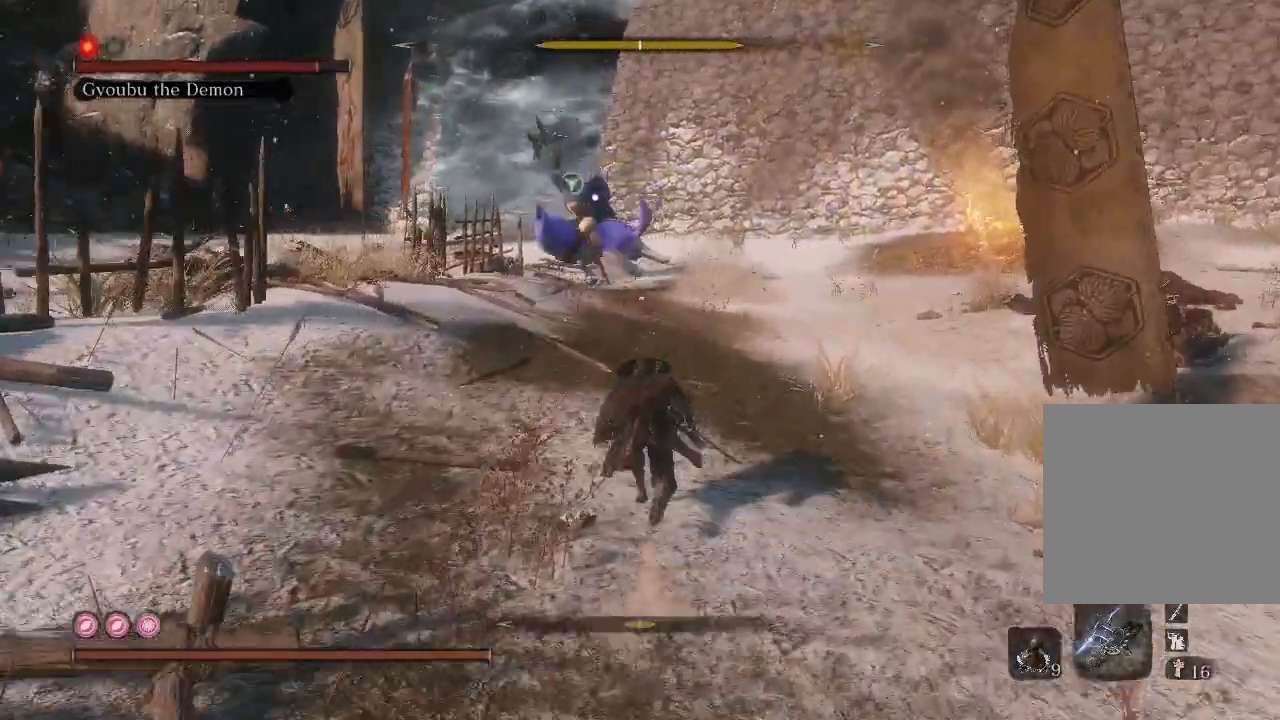
{"buttons": [], "left_stick": "center", "right_stick": "center", "events": [[33, "L2", "down"], [167, "L2", "up"], [367, "left_stick", "center"]]}
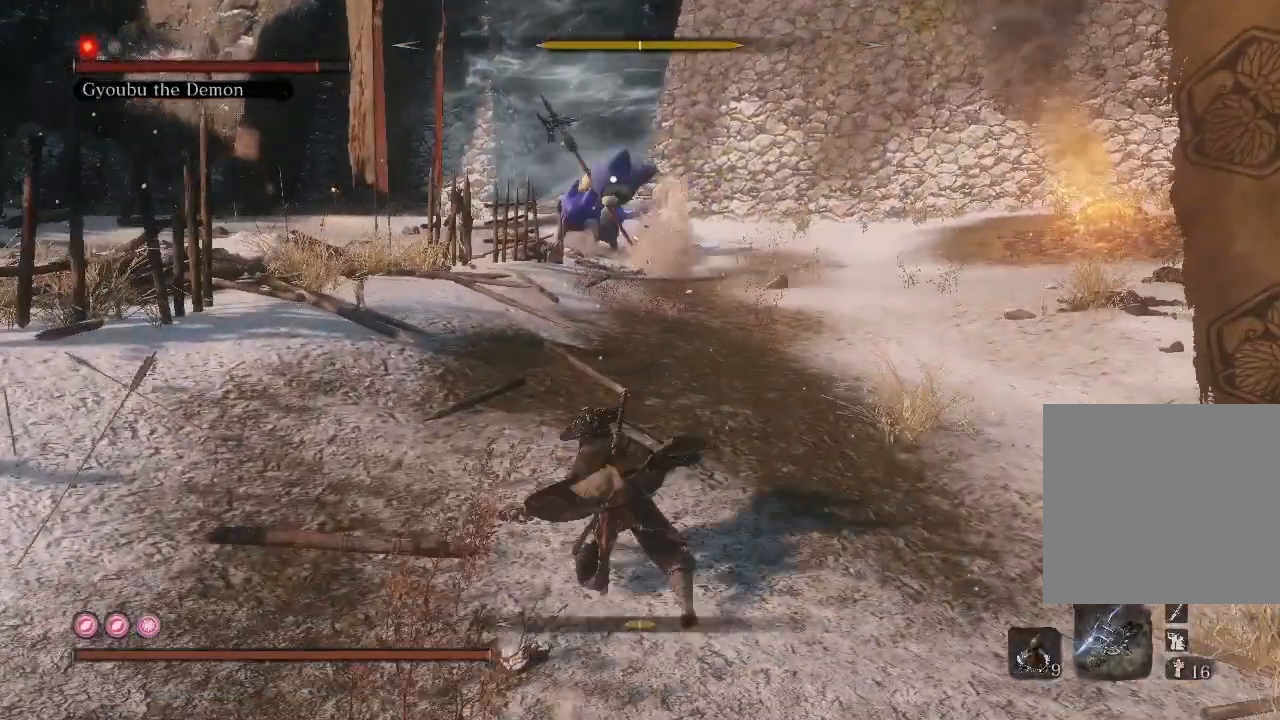
{"buttons": [], "left_stick": "center", "right_stick": "center", "events": []}
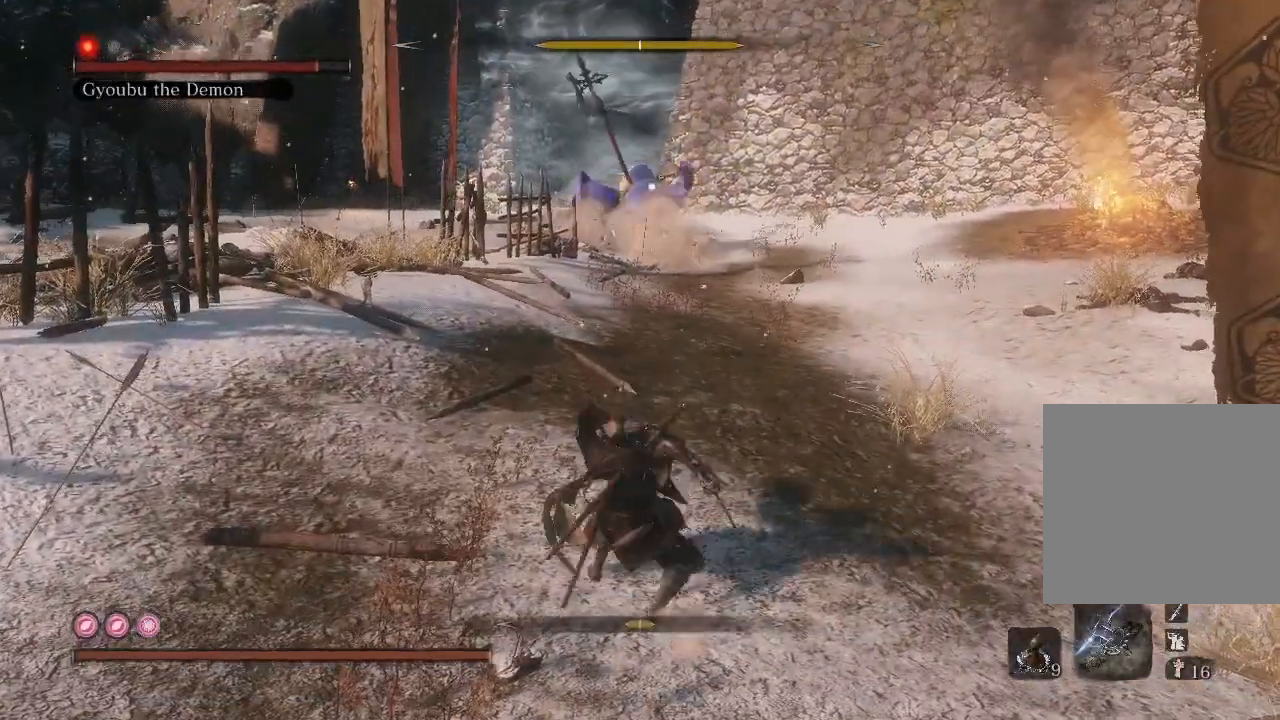
{"buttons": ["L1"], "left_stick": "center", "right_stick": "center"}
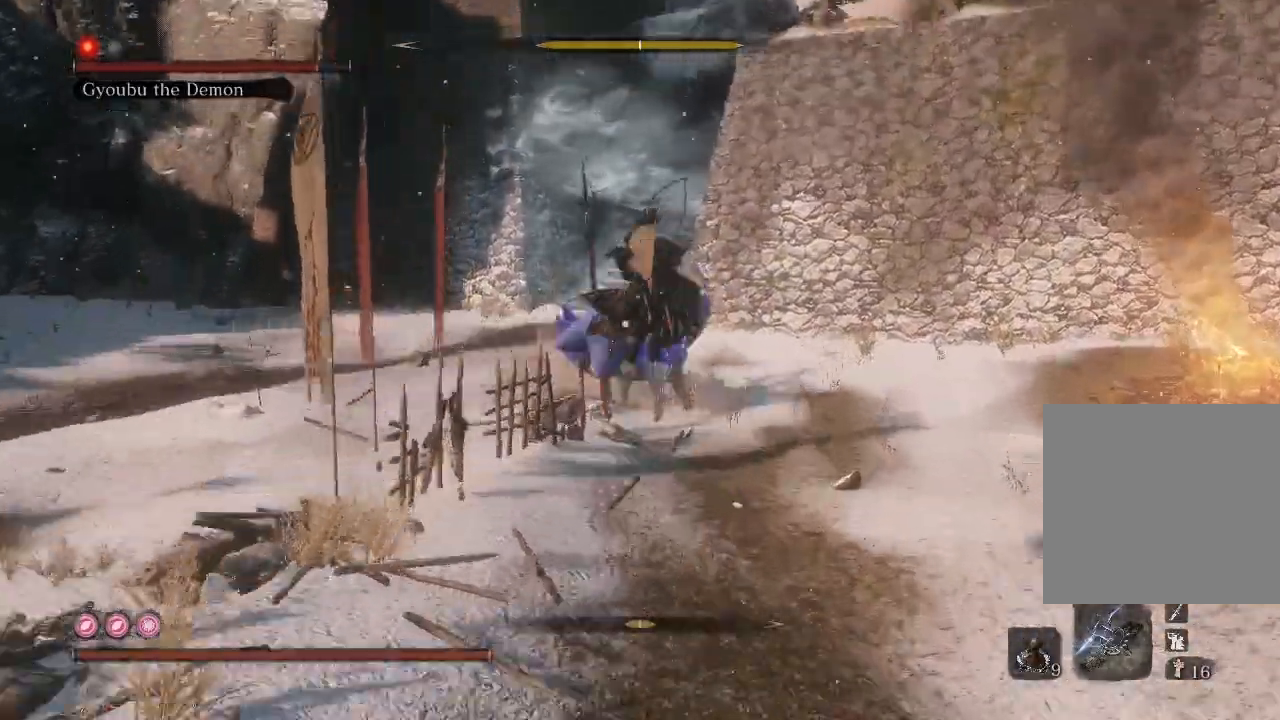
{"buttons": [], "left_stick": "center", "right_stick": "center", "events": [[133, "R1", "down"], [267, "R1", "up"], [433, "L1", "up"]]}
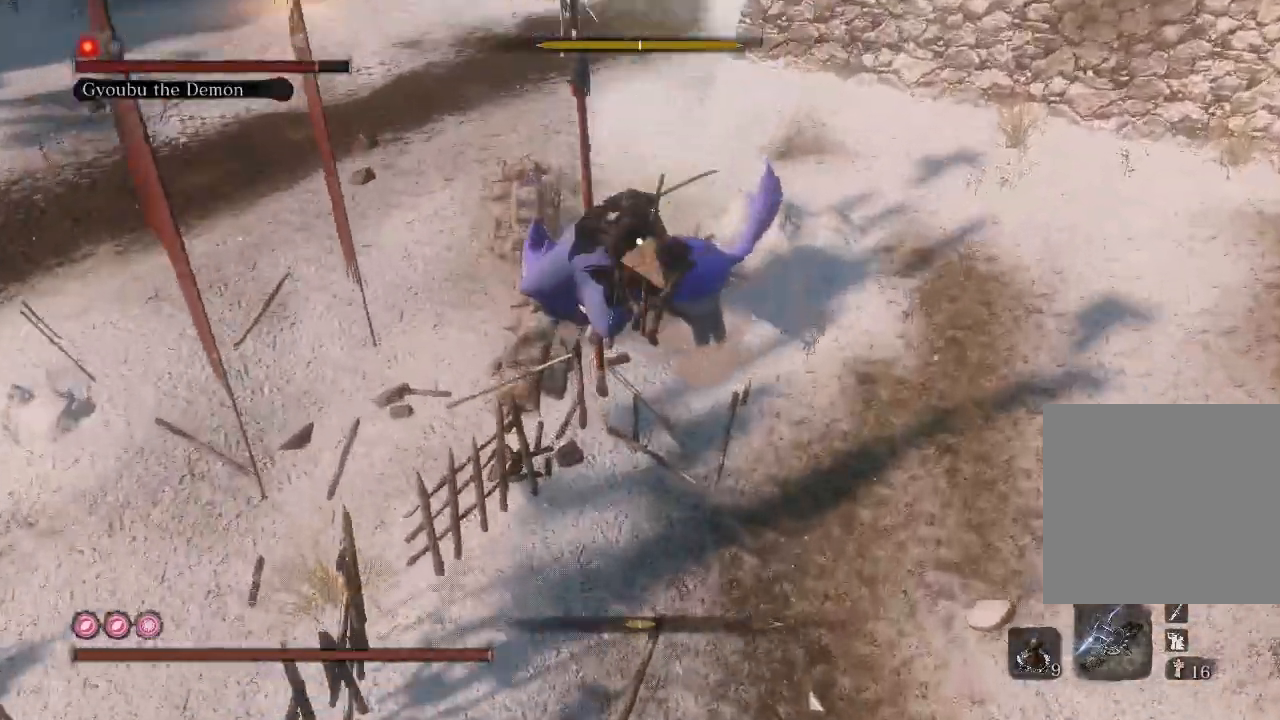
{"buttons": [], "left_stick": "center", "right_stick": "center", "events": []}
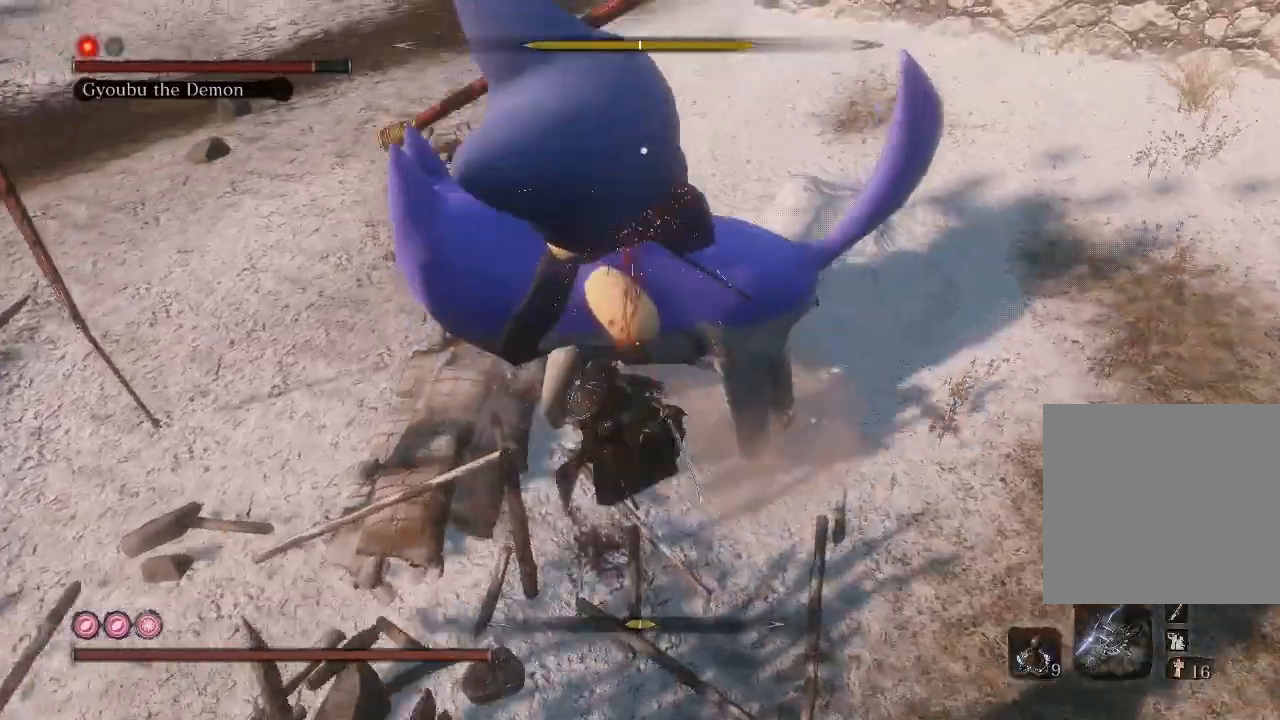
{"buttons": [], "left_stick": "down-right", "right_stick": "left", "events": [[67, "left_stick", "down-right"], [100, "right_stick", "left"]]}
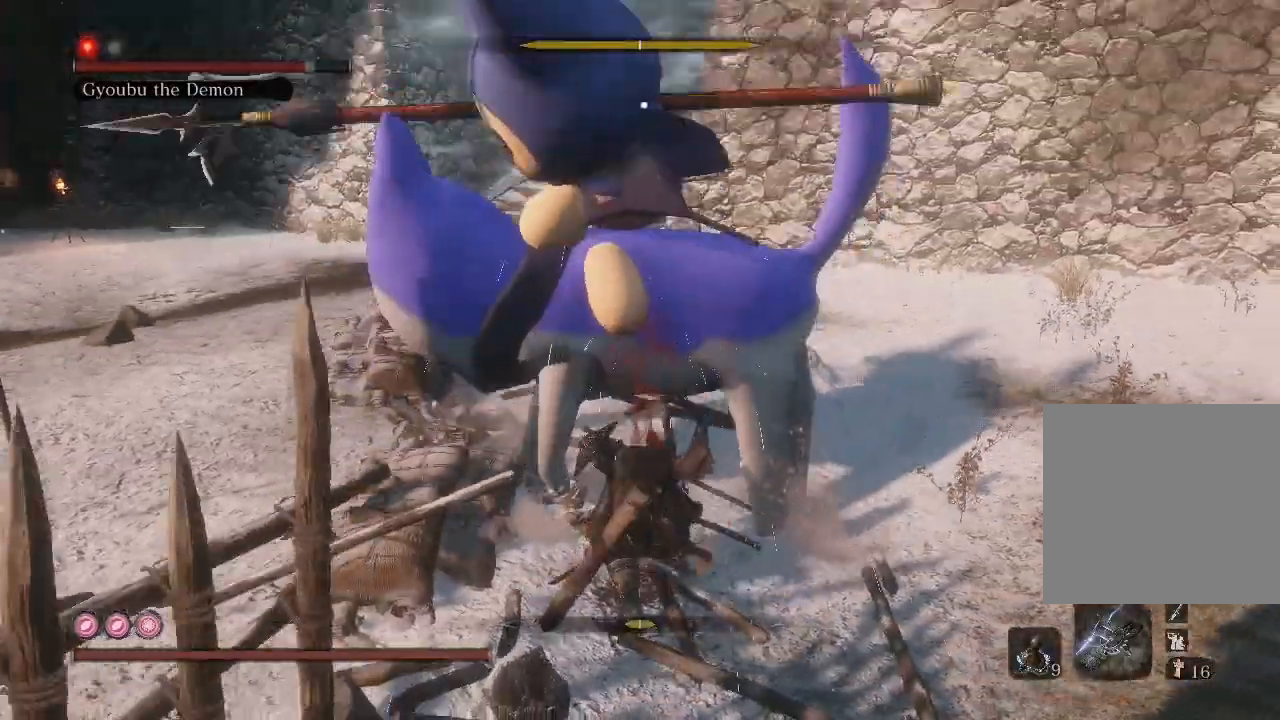
{"buttons": [], "left_stick": "down-right", "right_stick": "left", "events": []}